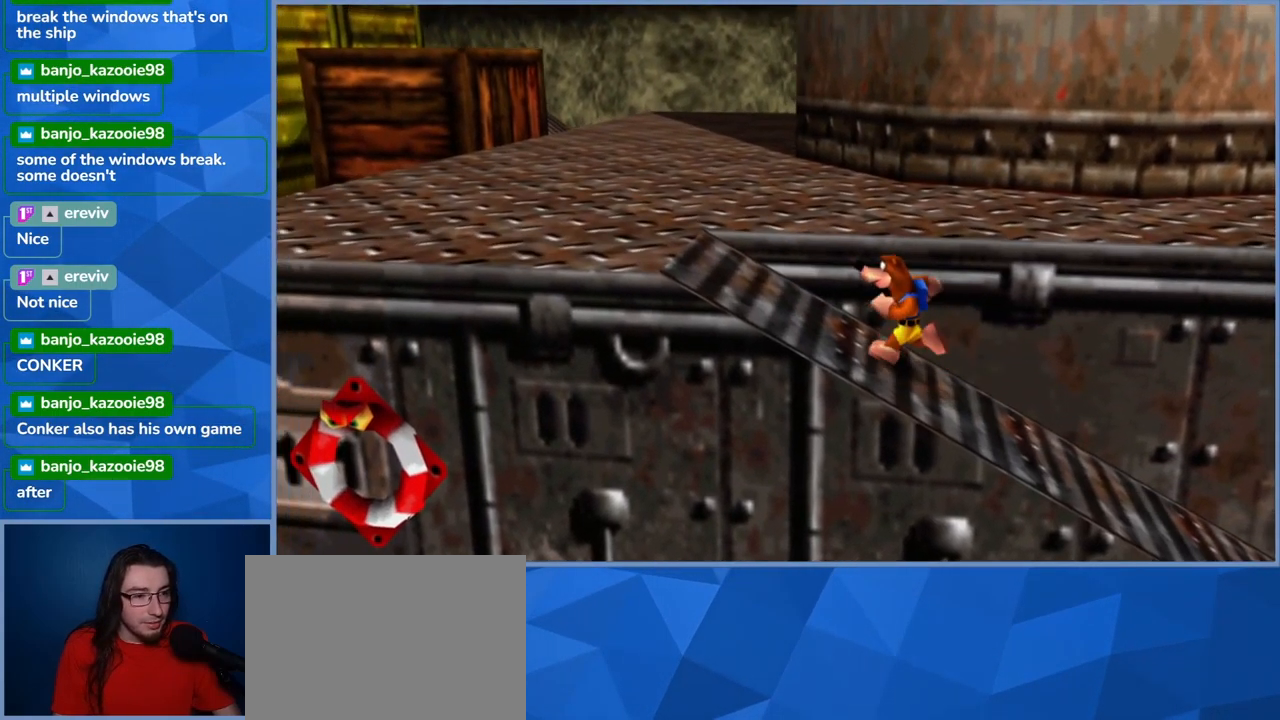
Gameplay with a controller (Xbox layout); each line is a JSON object with the inputs held at the frame after it. "events" lists button and stick changes between this image and that frame as [ms after this image, input, new state], when the widget could be followed in between. Not read: L3 R3.
{"buttons": [], "left_stick": "left", "right_stick": "center", "events": []}
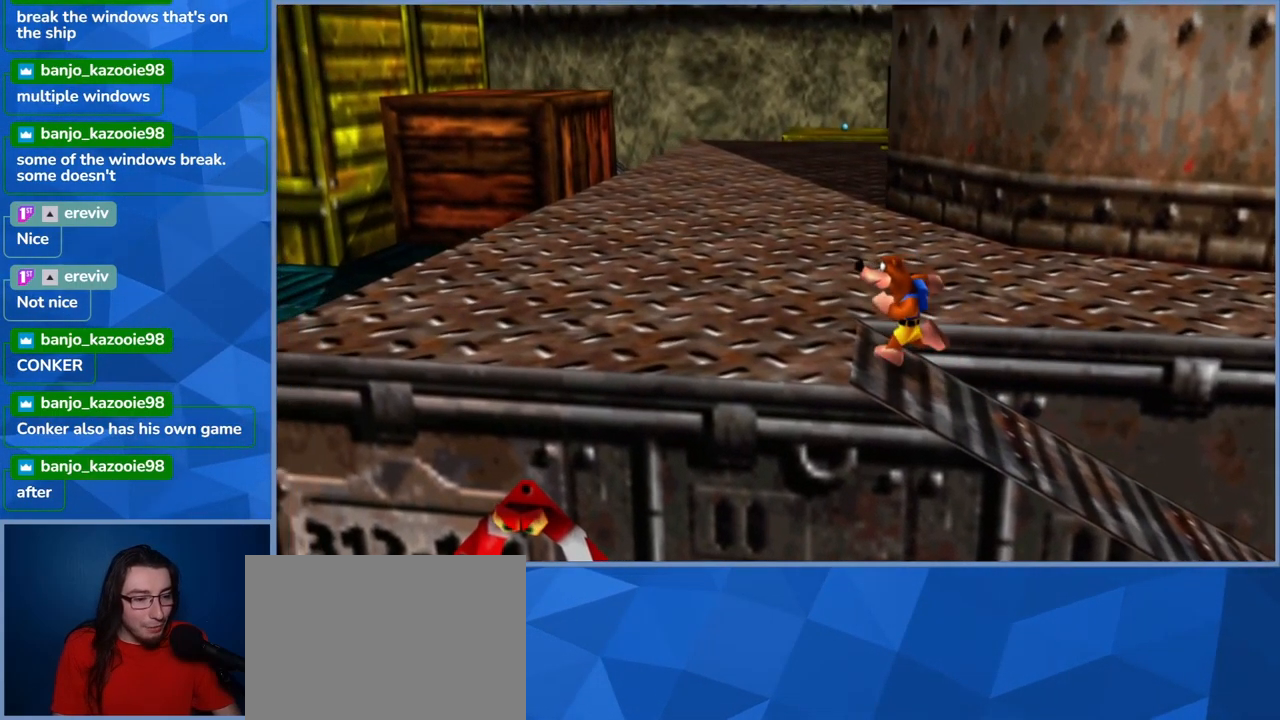
{"buttons": [], "left_stick": "left", "right_stick": "center", "events": []}
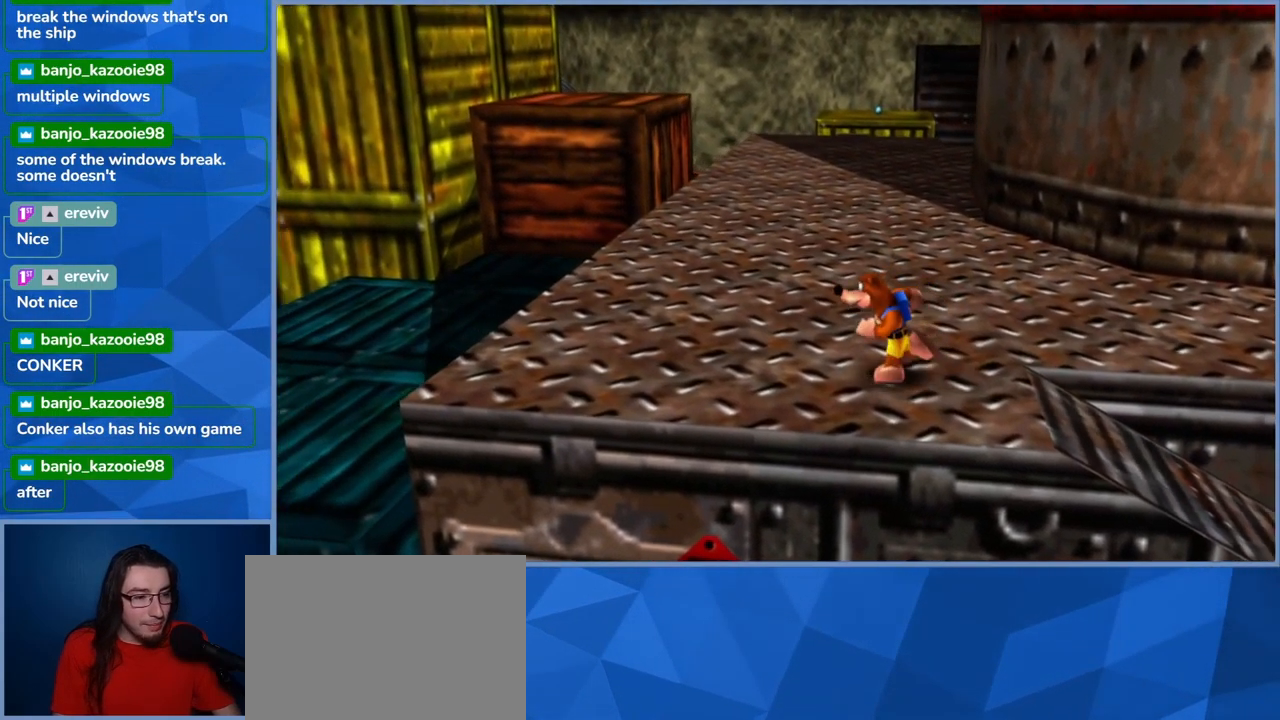
{"buttons": [], "left_stick": "left", "right_stick": "center", "events": []}
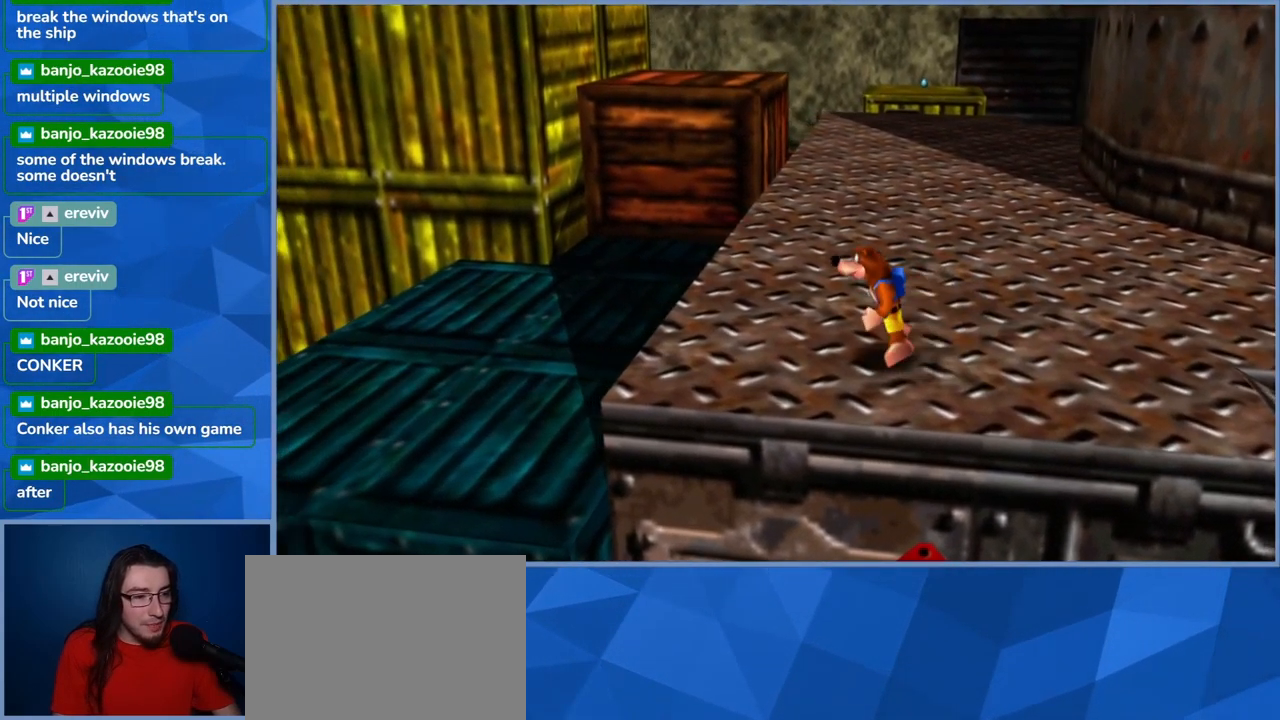
{"buttons": [], "left_stick": "left", "right_stick": "center", "events": [[100, "left_stick", "center"], [333, "left_stick", "left"]]}
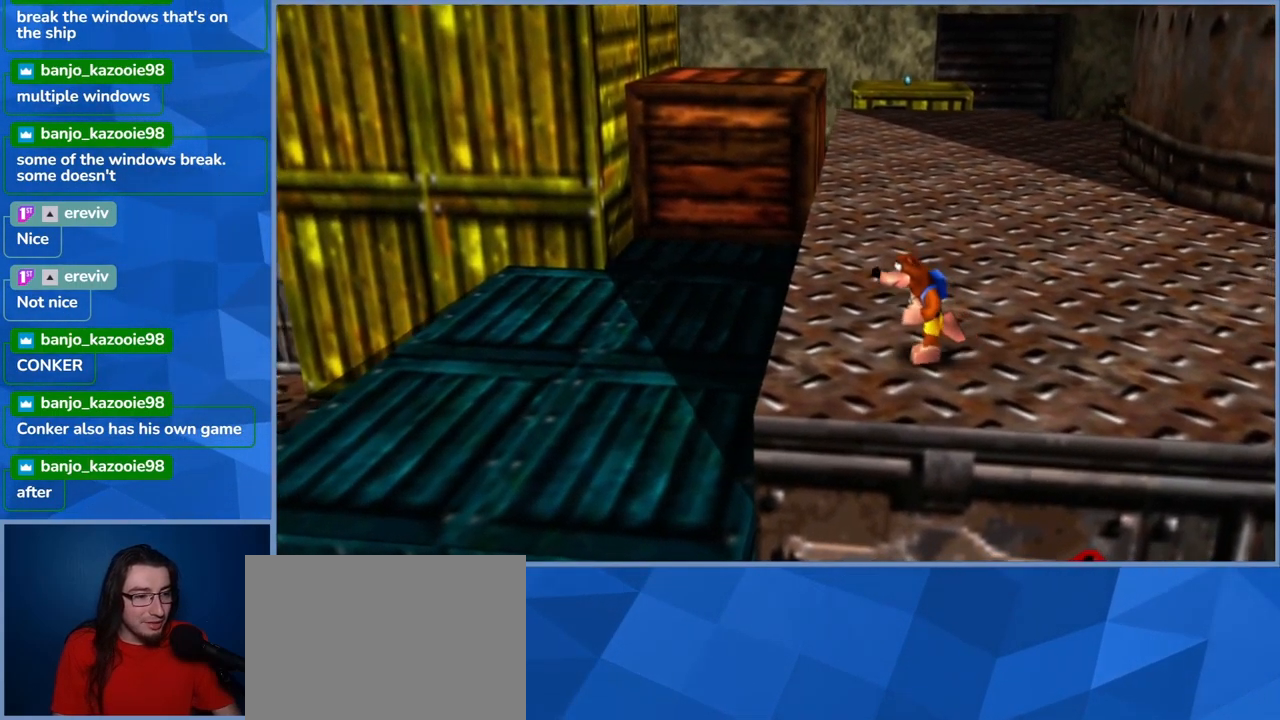
{"buttons": [], "left_stick": "left", "right_stick": "center"}
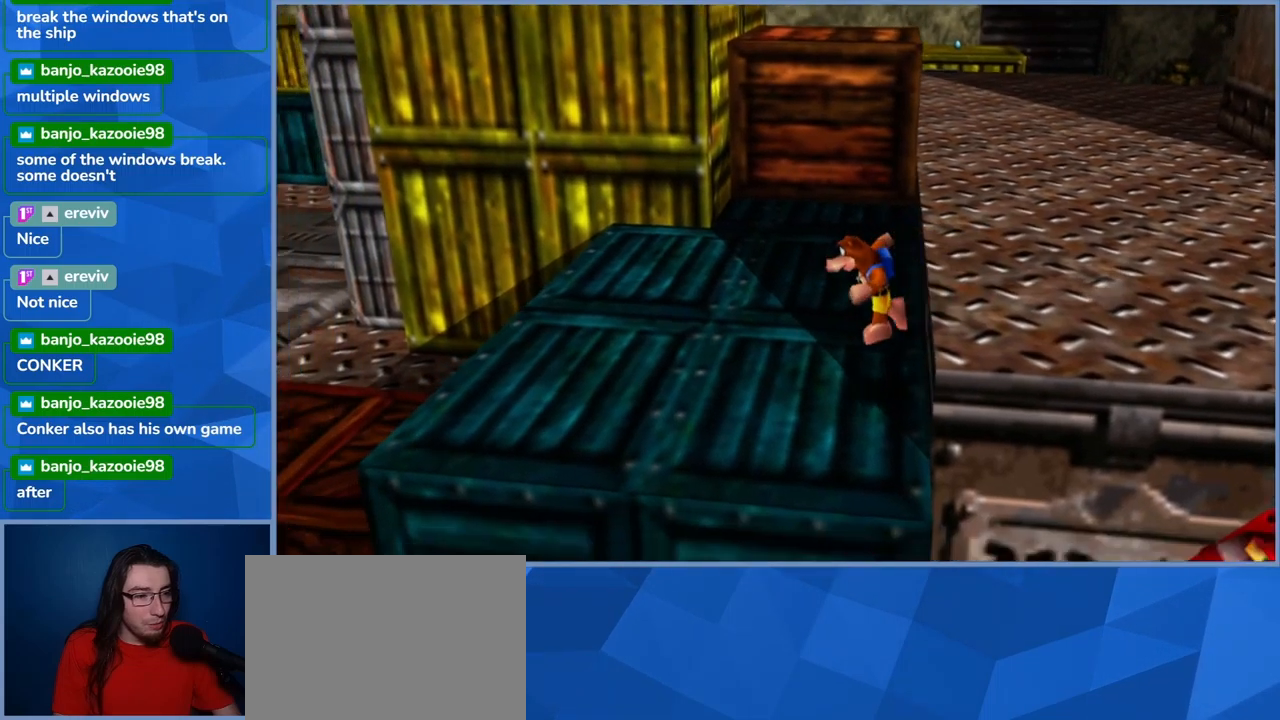
{"buttons": [], "left_stick": "down-right", "right_stick": "center", "events": [[250, "left_stick", "down"], [417, "left_stick", "down-right"]]}
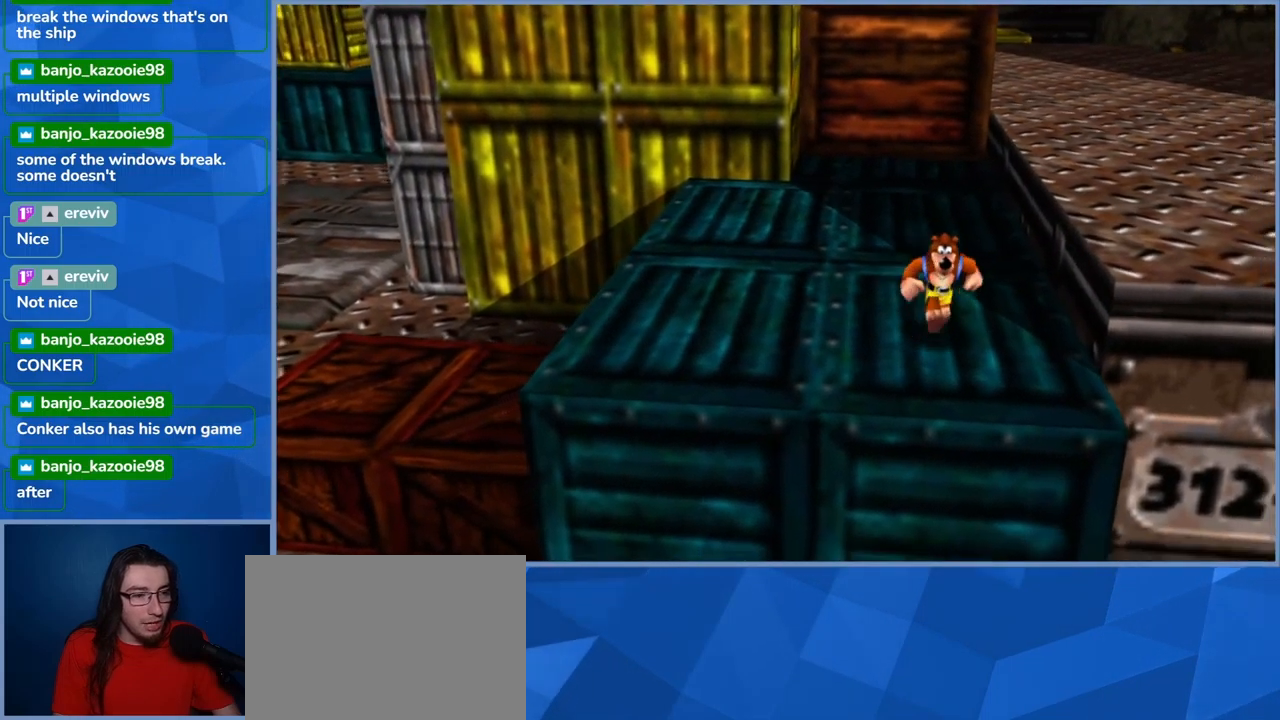
{"buttons": ["A"], "left_stick": "down", "right_stick": "center", "events": [[34, "left_stick", "center"], [317, "left_stick", "down"], [450, "A", "down"]]}
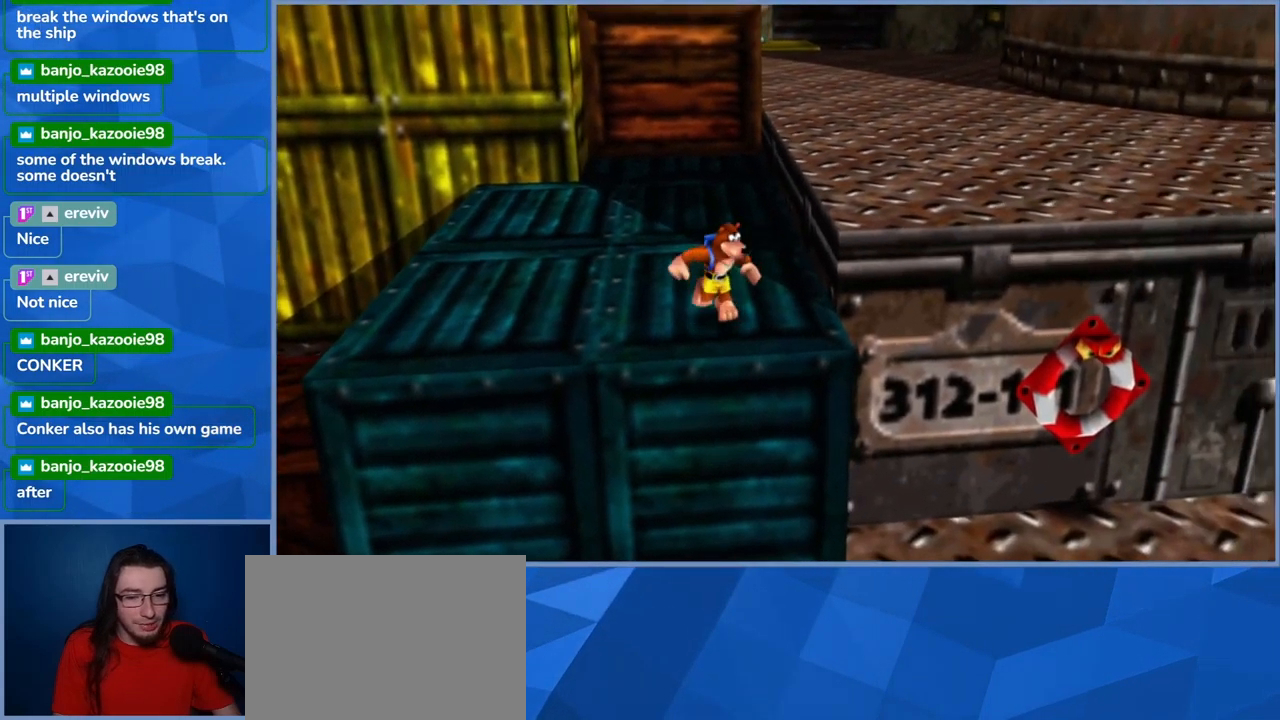
{"buttons": [], "left_stick": "center", "right_stick": "center", "events": [[50, "left_stick", "center"], [67, "A", "up"]]}
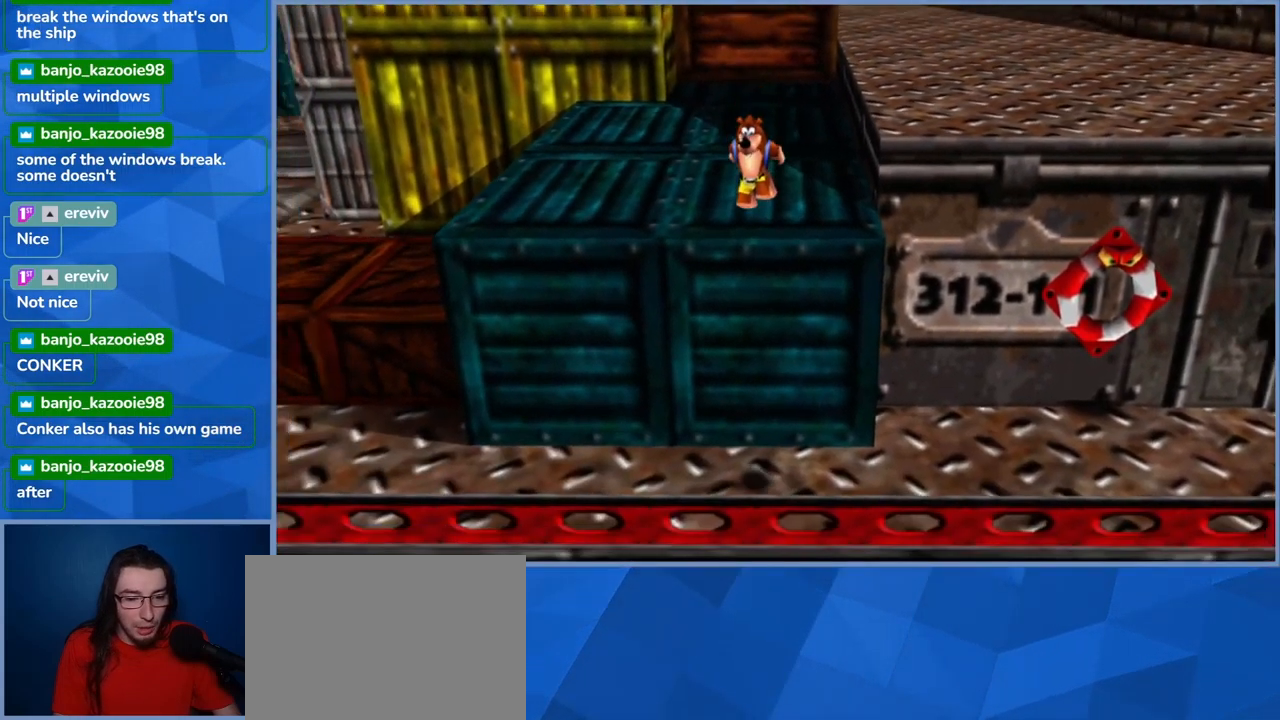
{"buttons": ["A"], "left_stick": "up-right", "right_stick": "center", "events": [[50, "left_stick", "right"], [134, "left_stick", "up-right"], [384, "A", "down"]]}
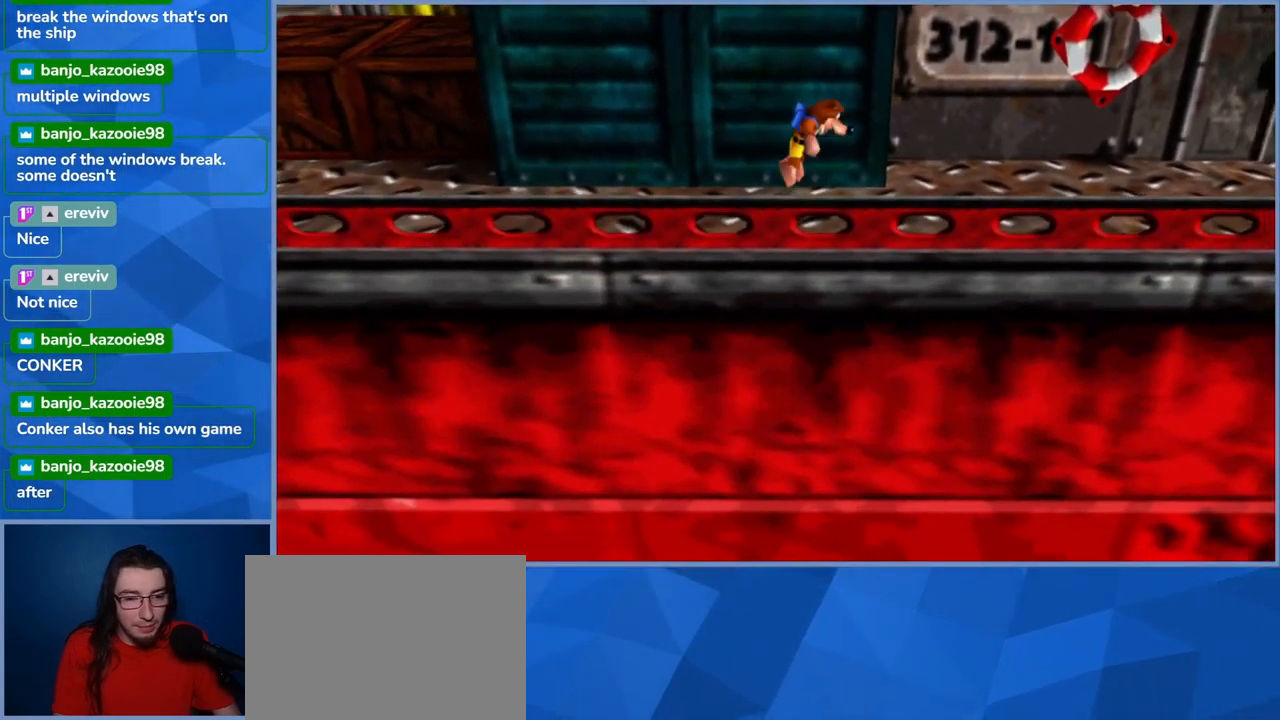
{"buttons": [], "left_stick": "left", "right_stick": "center", "events": [[34, "left_stick", "up"], [250, "left_stick", "up-right"], [334, "A", "up"], [400, "left_stick", "left"]]}
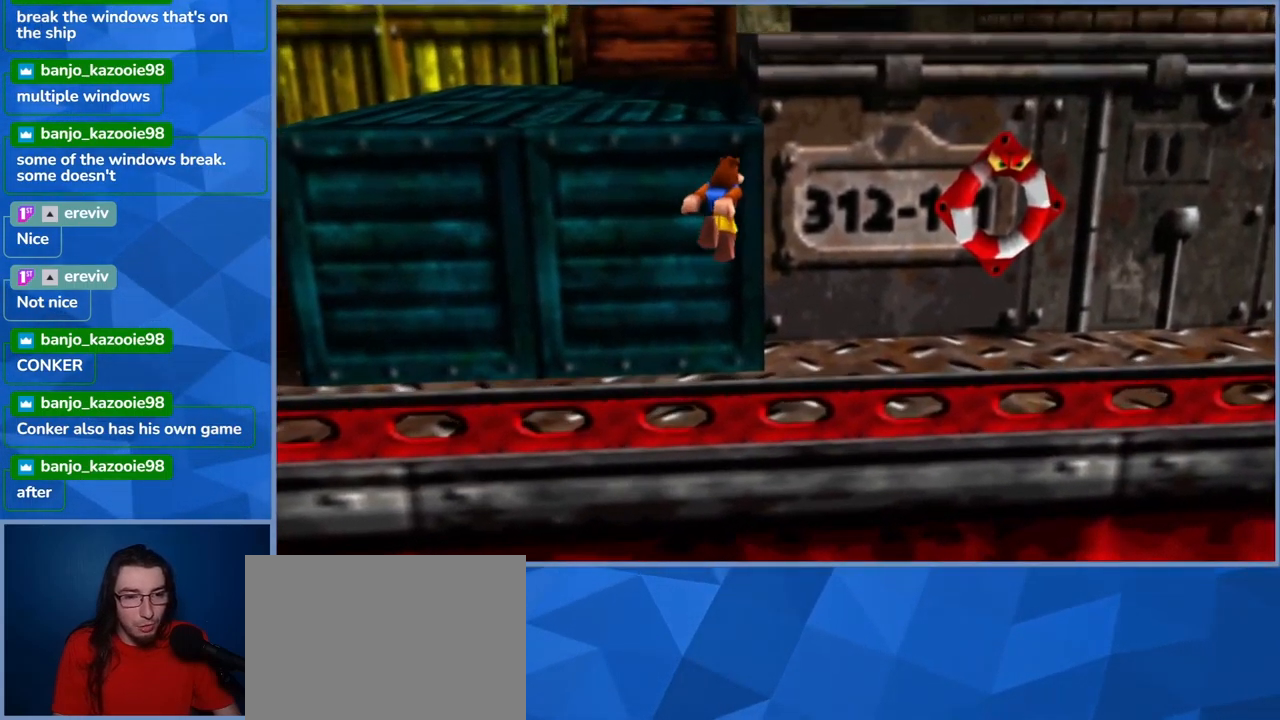
{"buttons": [], "left_stick": "right", "right_stick": "center", "events": [[134, "left_stick", "center"], [250, "left_stick", "right"]]}
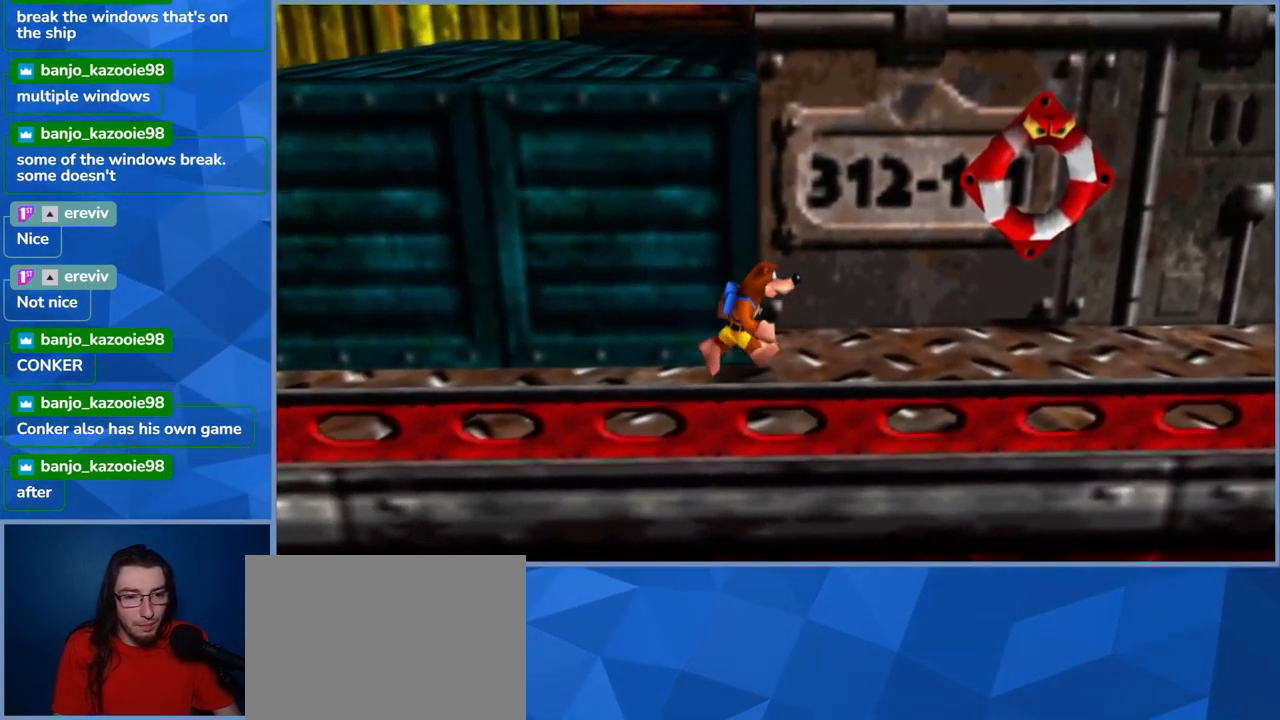
{"buttons": [], "left_stick": "center", "right_stick": "center", "events": [[17, "A", "down"], [84, "left_stick", "up-right"], [234, "A", "up"], [334, "X", "down"], [400, "left_stick", "center"], [467, "X", "up"]]}
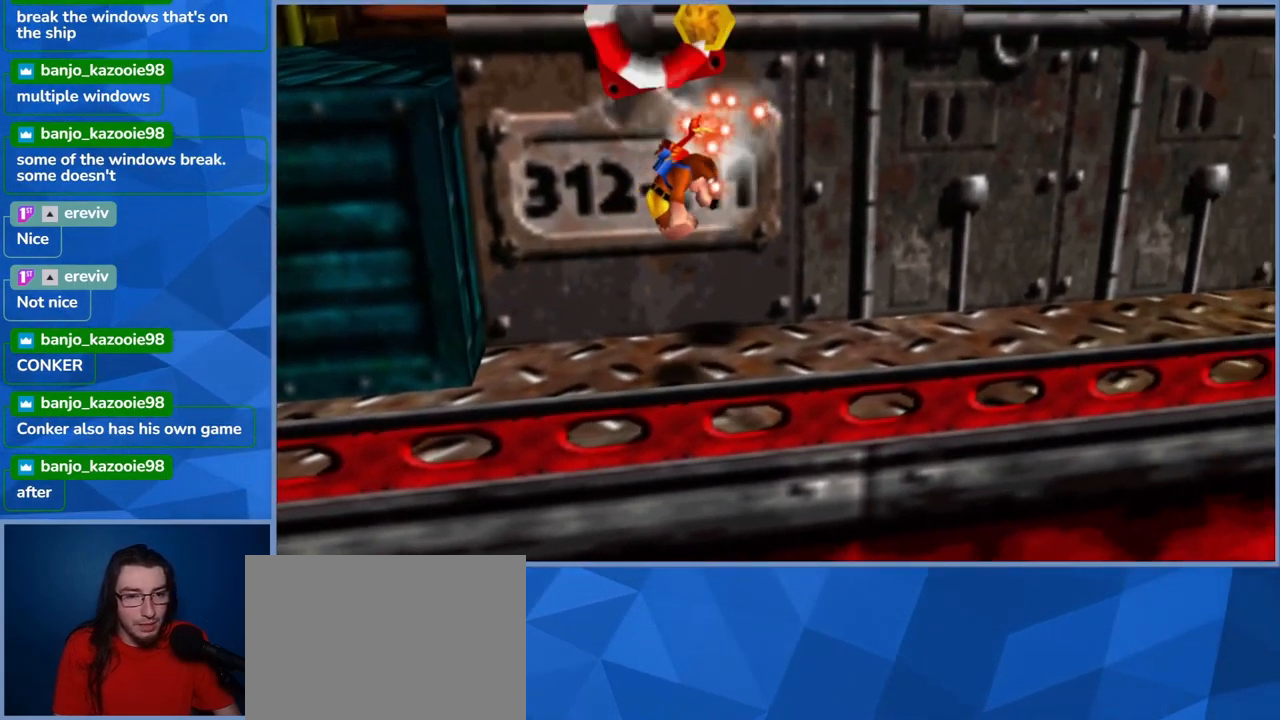
{"buttons": [], "left_stick": "center", "right_stick": "center", "events": [[17, "X", "down"], [167, "X", "up"], [184, "X", "down"], [350, "X", "up"]]}
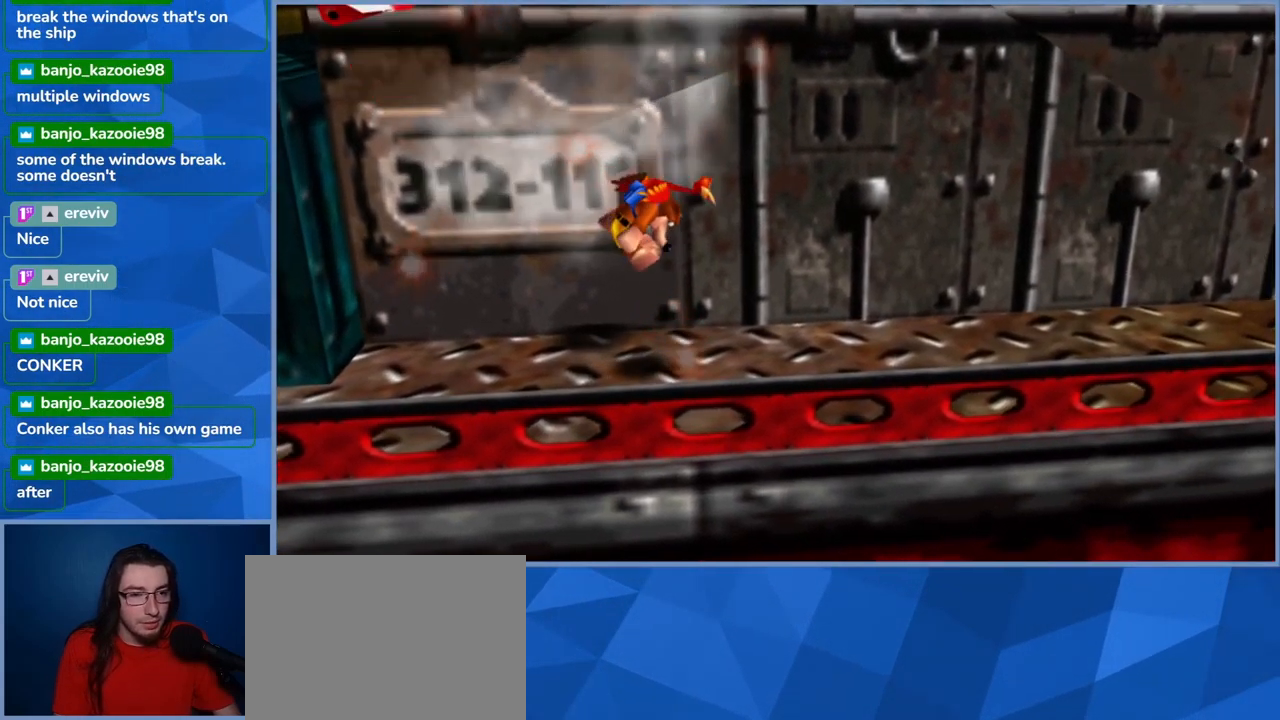
{"buttons": [], "left_stick": "down-left", "right_stick": "center", "events": [[484, "left_stick", "down-left"]]}
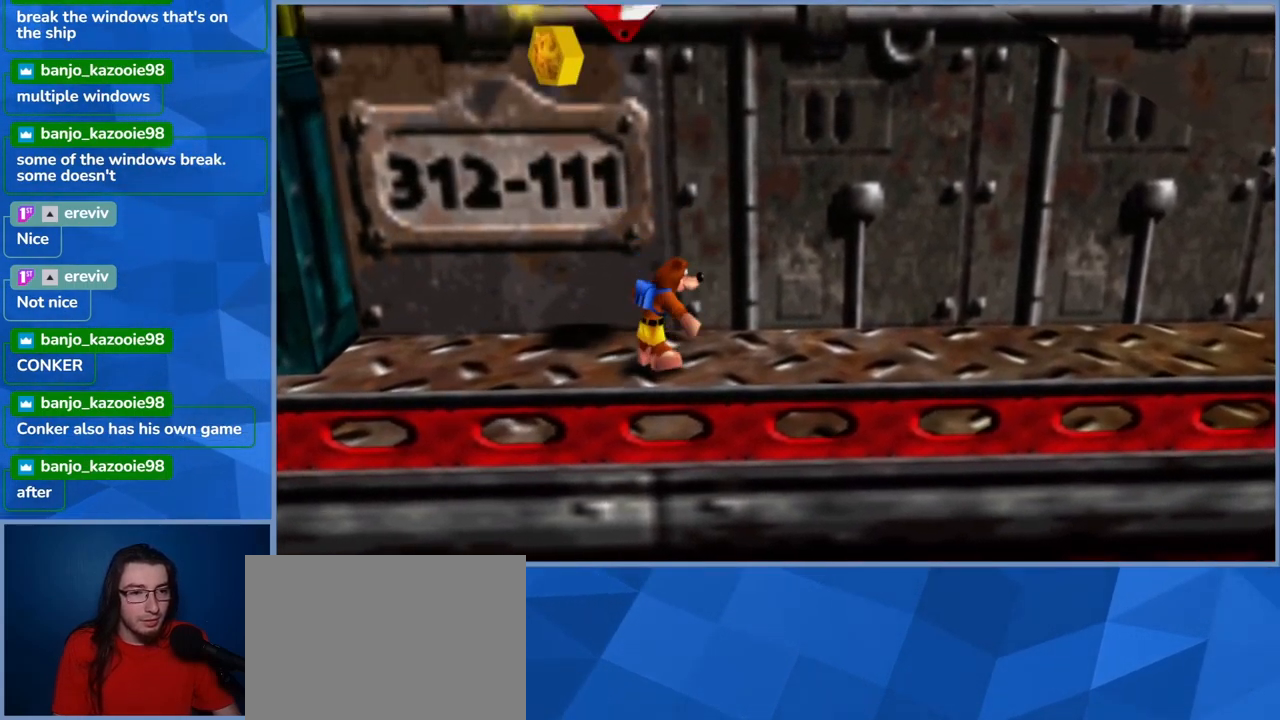
{"buttons": [], "left_stick": "center", "right_stick": "center", "events": [[50, "DPAD_DOWN", "down"], [250, "DPAD_DOWN", "up"], [283, "left_stick", "center"]]}
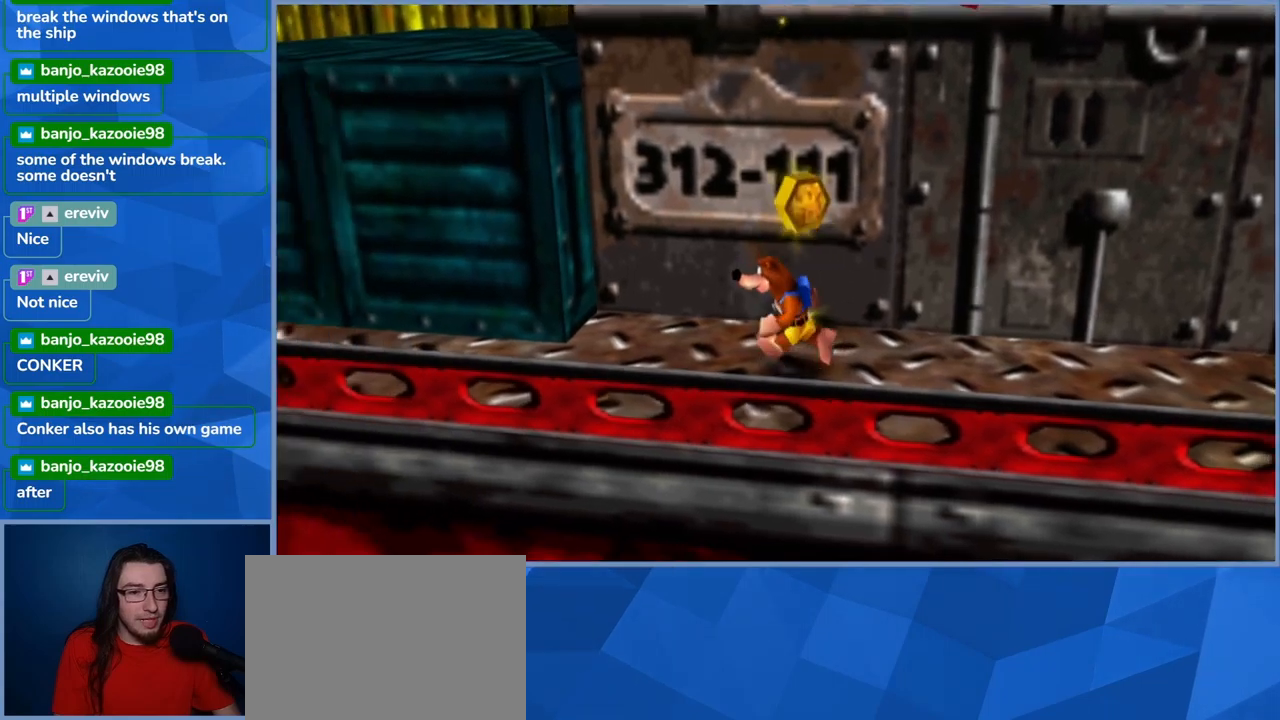
{"buttons": [], "left_stick": "center", "right_stick": "center", "events": [[283, "left_stick", "up-right"], [500, "left_stick", "center"]]}
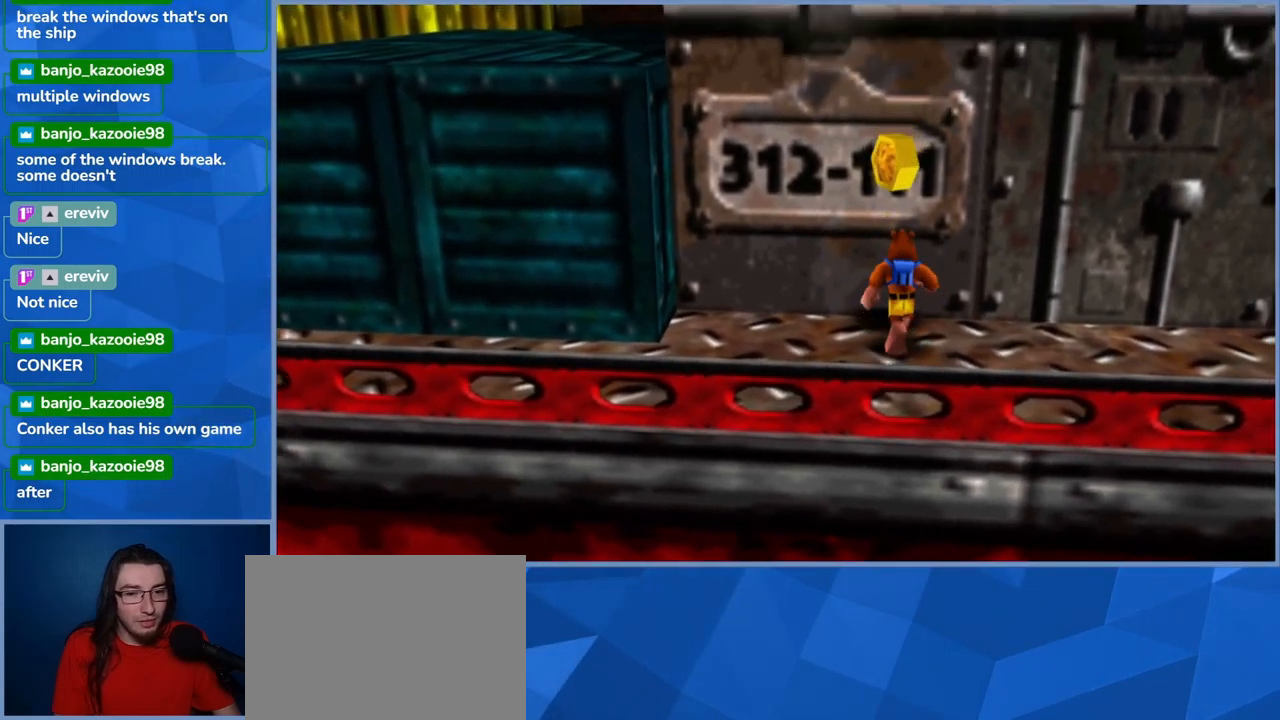
{"buttons": [], "left_stick": "down-right", "right_stick": "center", "events": [[366, "left_stick", "down-right"]]}
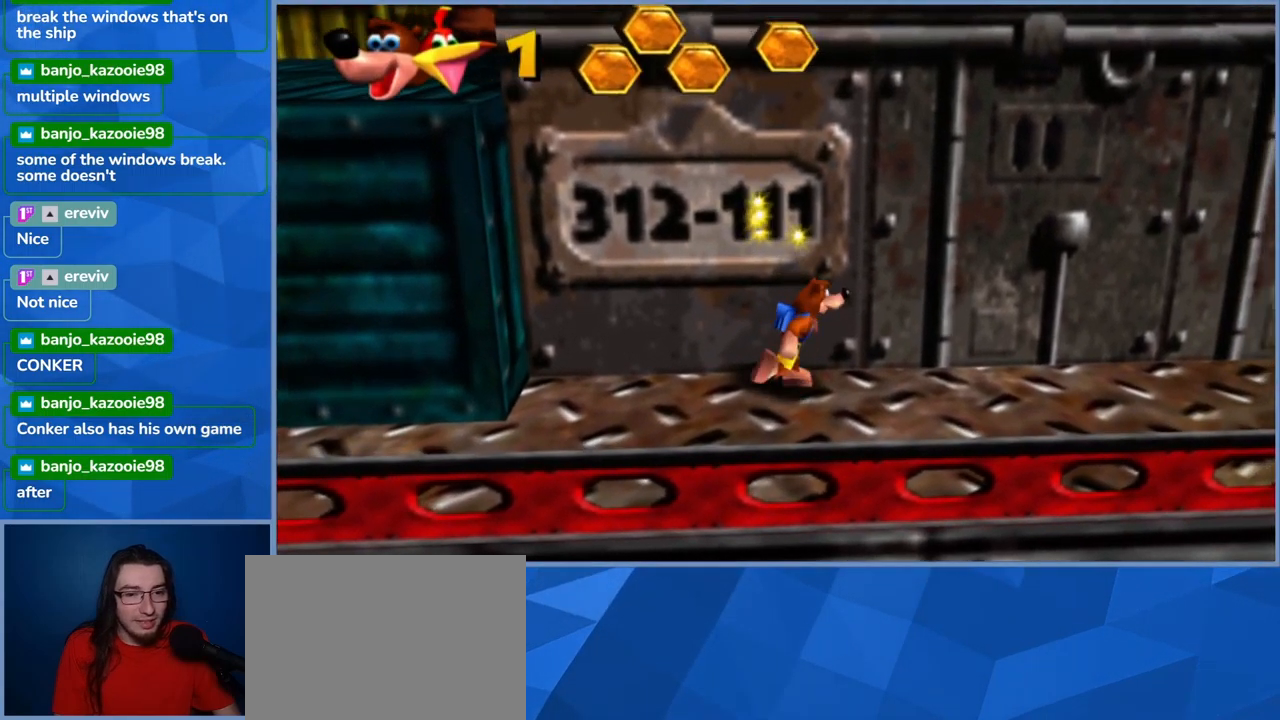
{"buttons": [], "left_stick": "right", "right_stick": "center", "events": [[16, "left_stick", "right"]]}
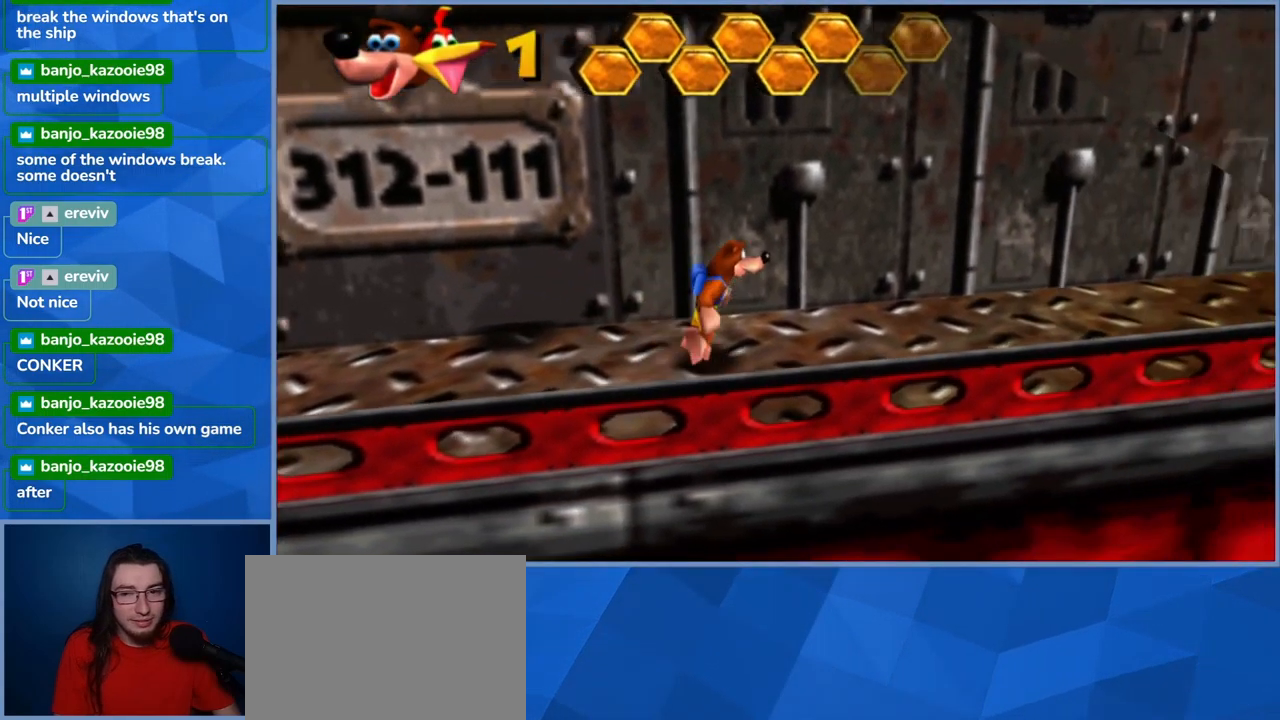
{"buttons": [], "left_stick": "right", "right_stick": "center", "events": []}
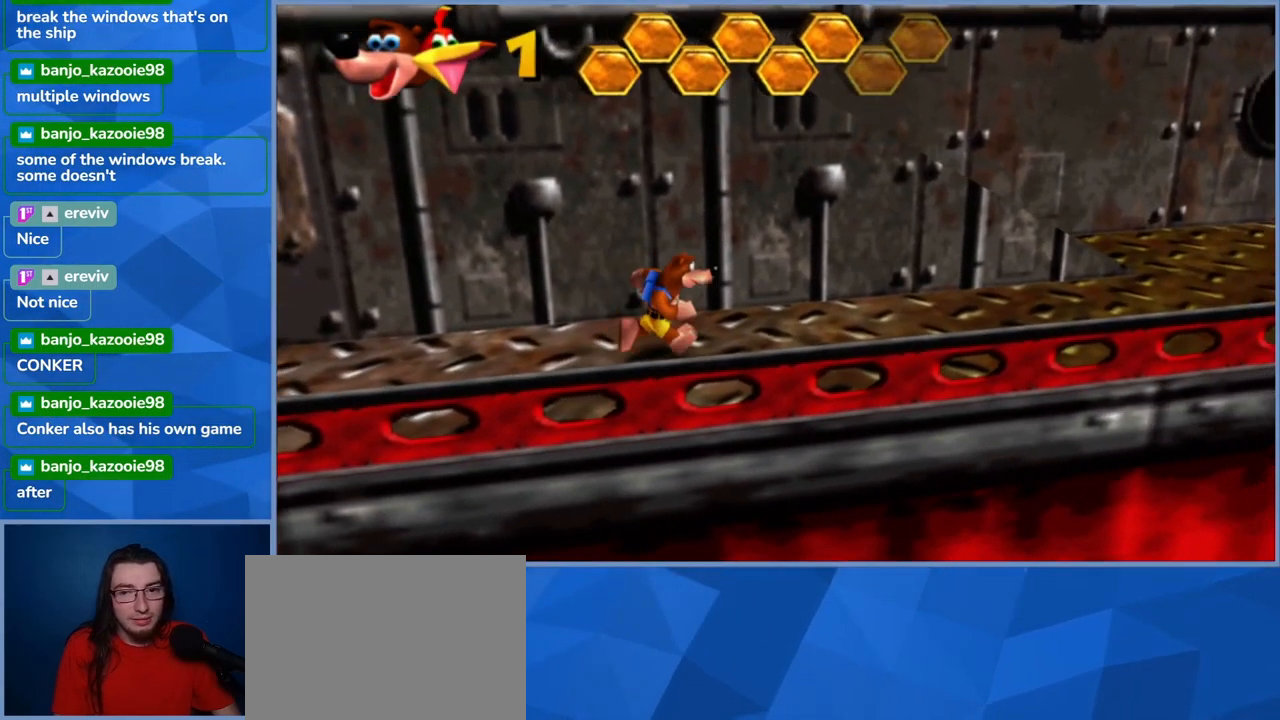
{"buttons": ["L2"], "left_stick": "right", "right_stick": "center", "events": [[500, "L2", "down"]]}
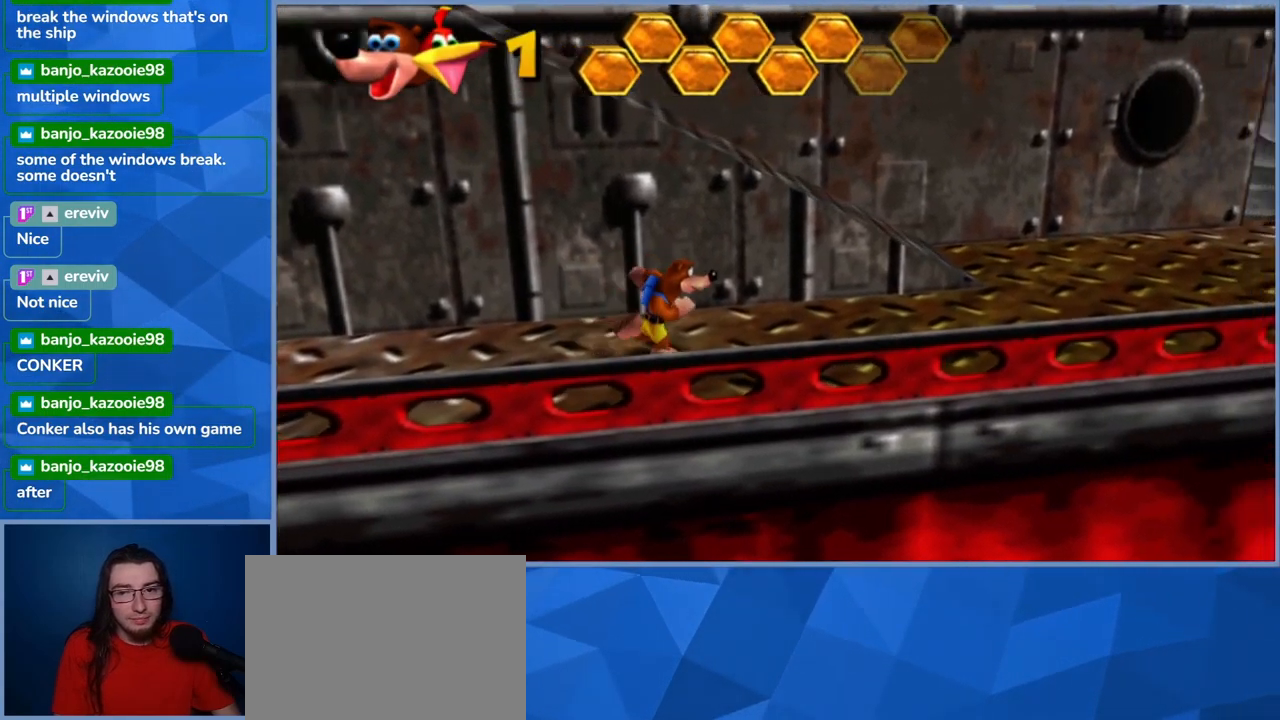
{"buttons": ["L2"], "left_stick": "right", "right_stick": "center", "events": [[133, "R2", "down"], [316, "R2", "up"]]}
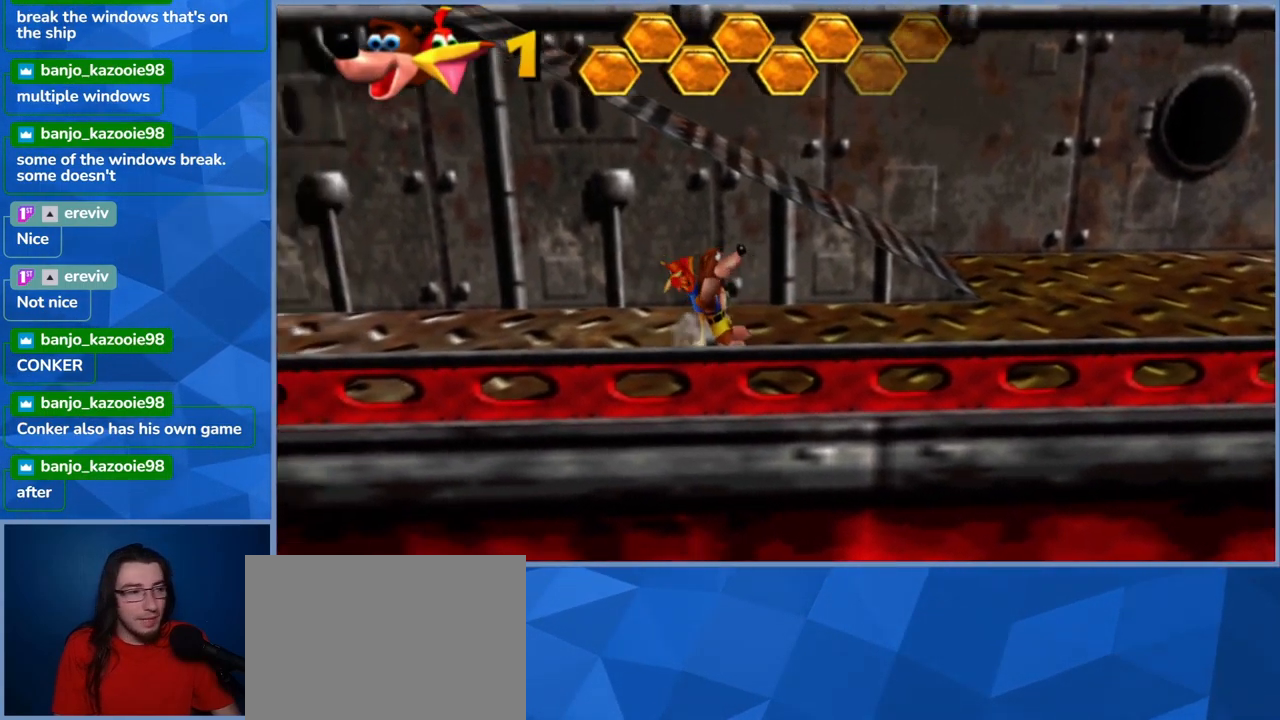
{"buttons": ["L2"], "left_stick": "right", "right_stick": "center", "events": []}
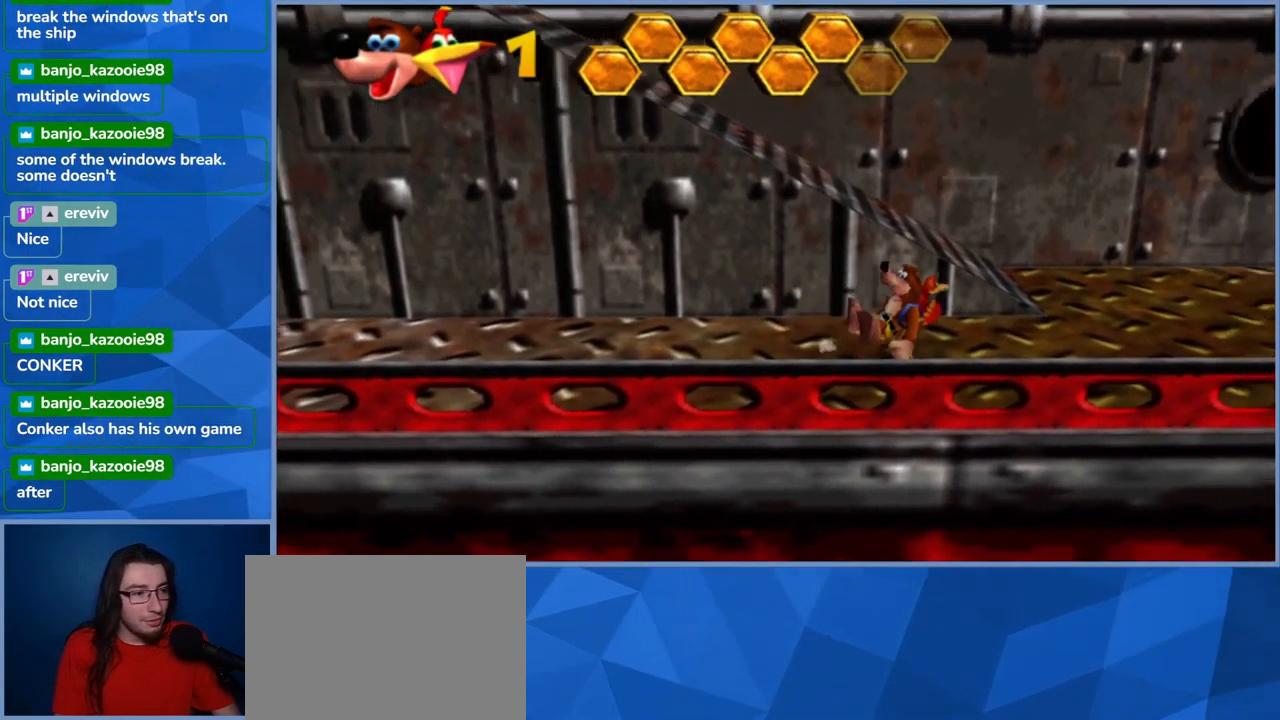
{"buttons": ["L2"], "left_stick": "right", "right_stick": "center", "events": []}
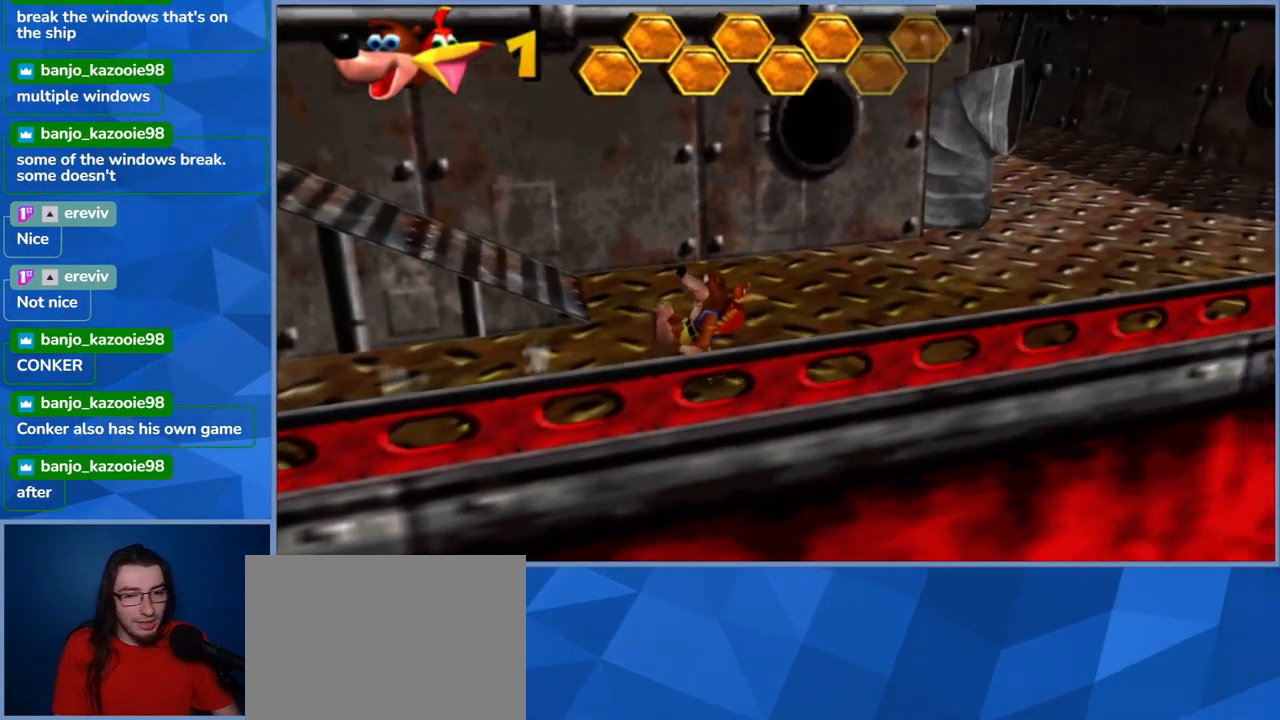
{"buttons": ["L2"], "left_stick": "right", "right_stick": "center", "events": []}
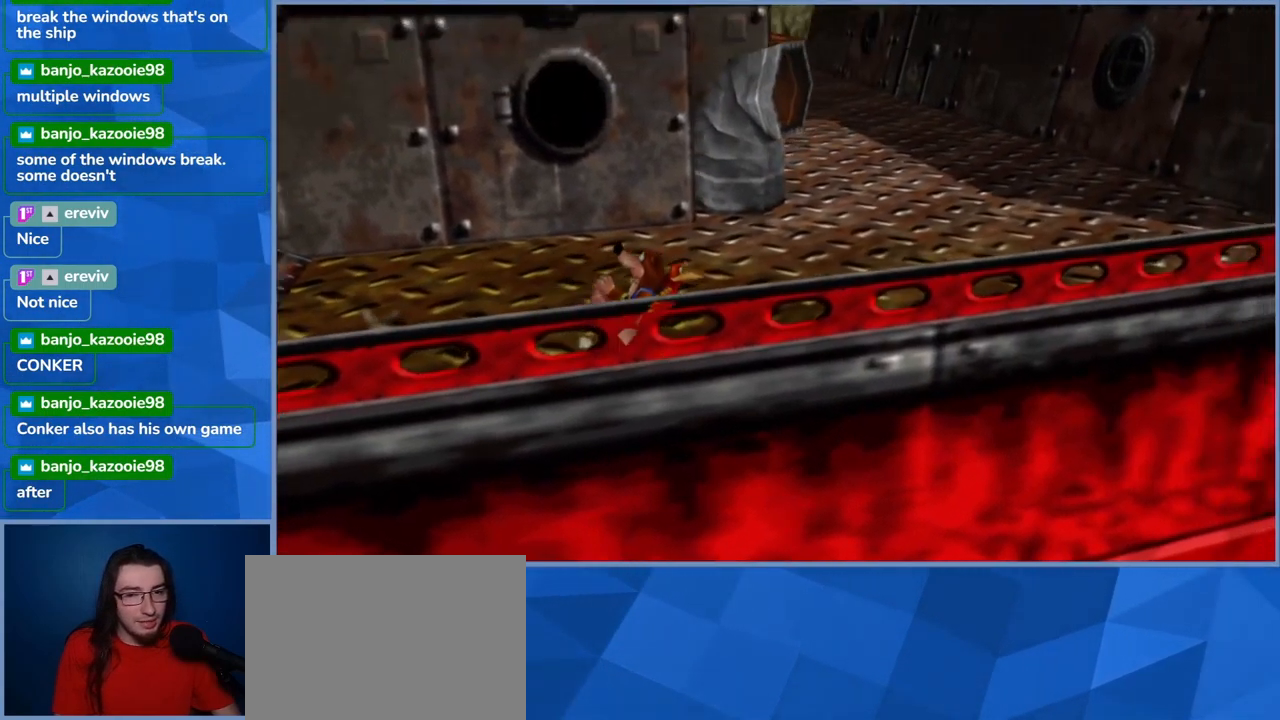
{"buttons": ["L2"], "left_stick": "right", "right_stick": "center", "events": []}
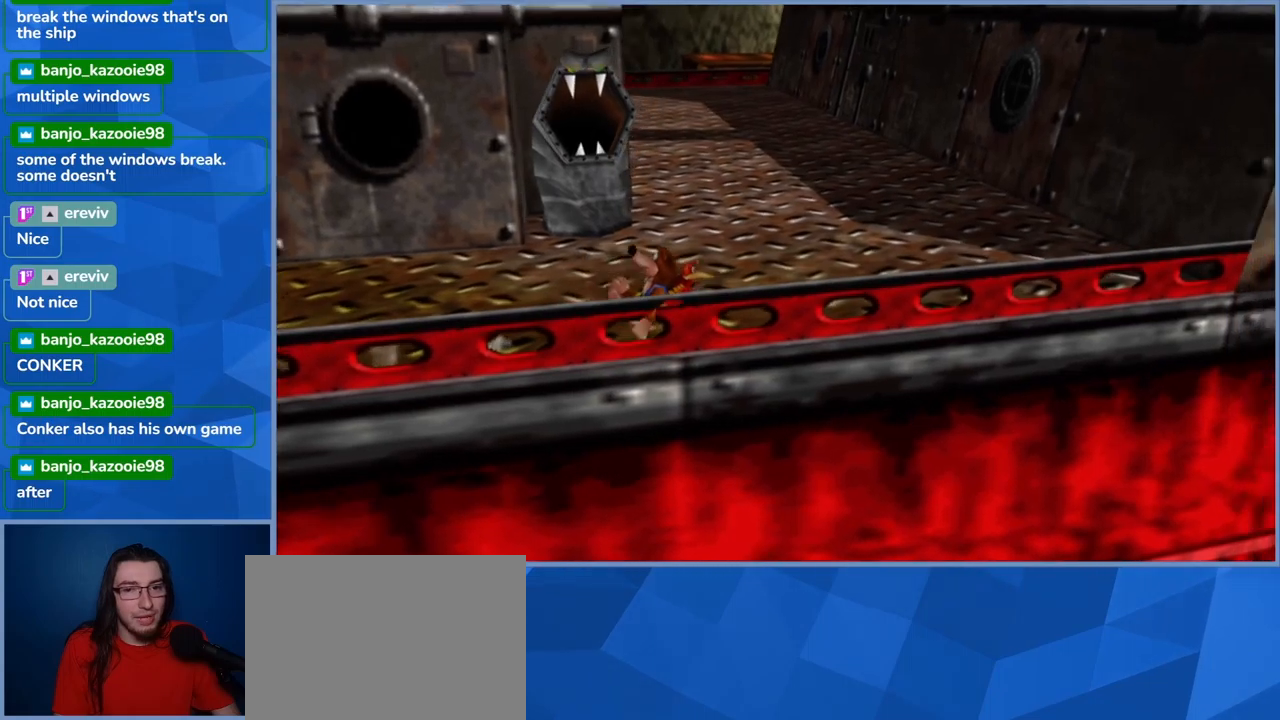
{"buttons": ["L2"], "left_stick": "up-right", "right_stick": "center", "events": [[417, "left_stick", "up-right"]]}
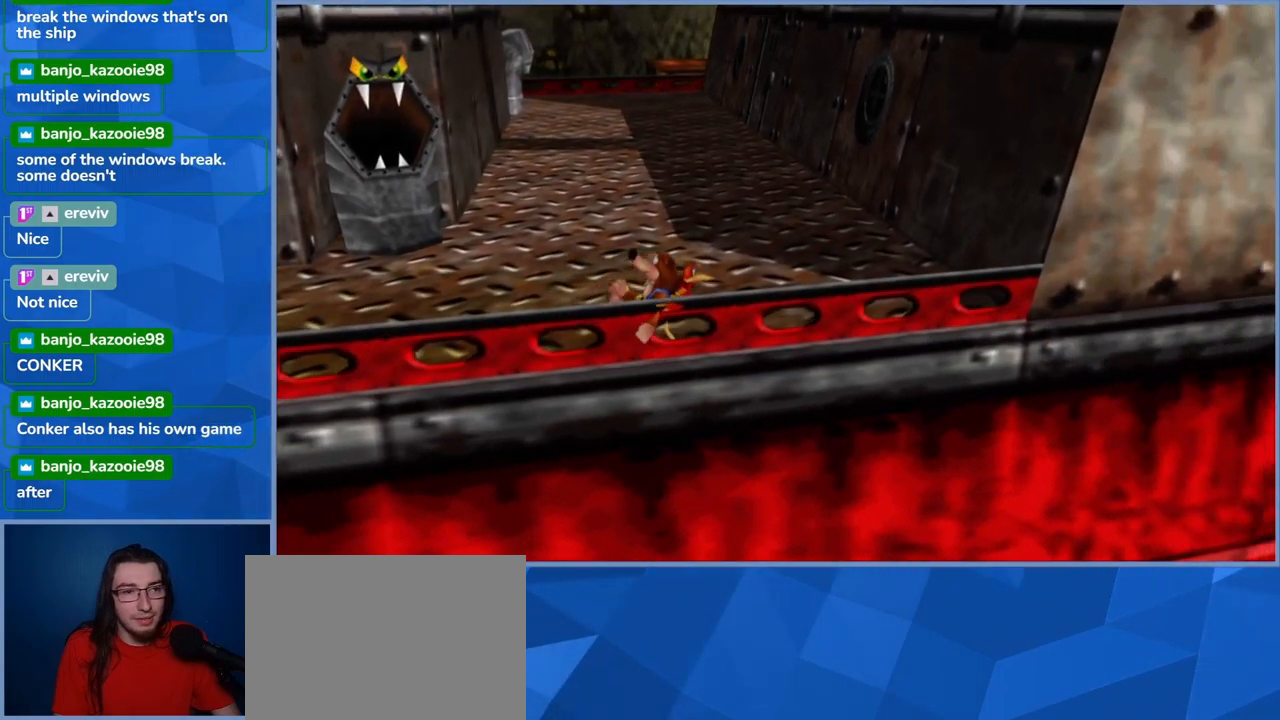
{"buttons": ["L2"], "left_stick": "up", "right_stick": "center", "events": [[167, "left_stick", "up"]]}
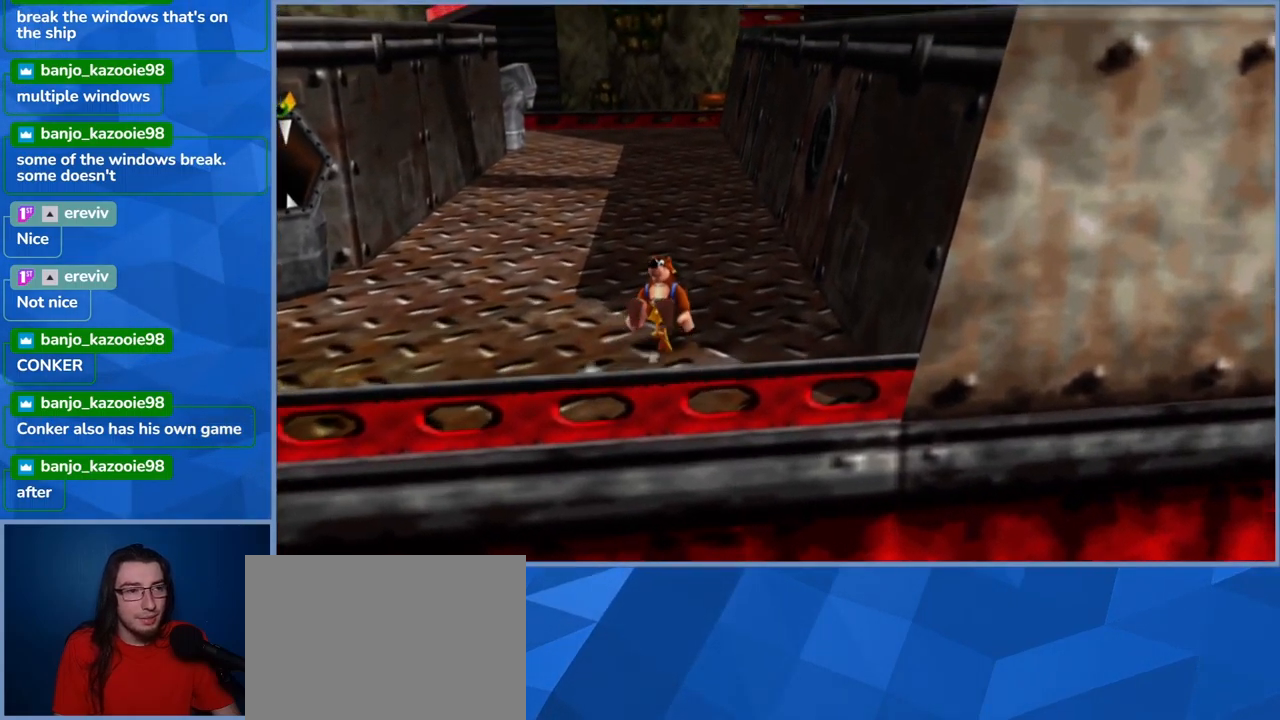
{"buttons": ["L2"], "left_stick": "up", "right_stick": "center", "events": []}
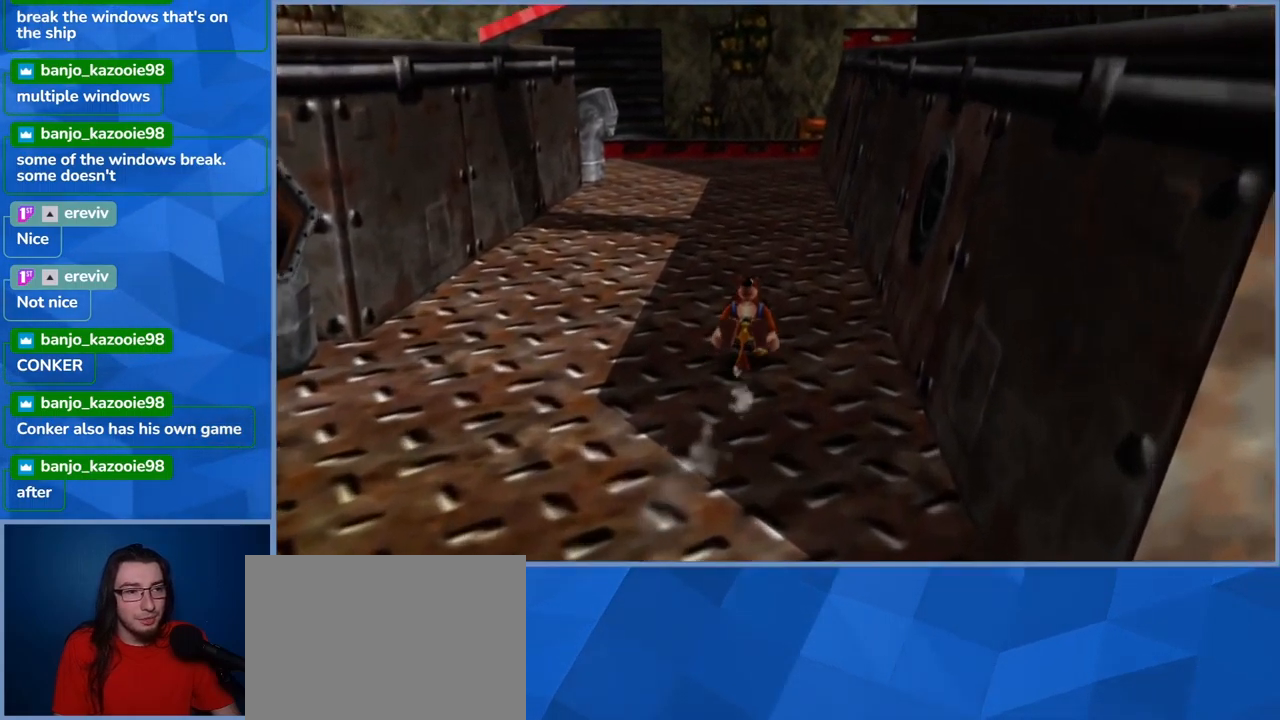
{"buttons": ["L2"], "left_stick": "up-right", "right_stick": "center", "events": [[300, "left_stick", "up-right"]]}
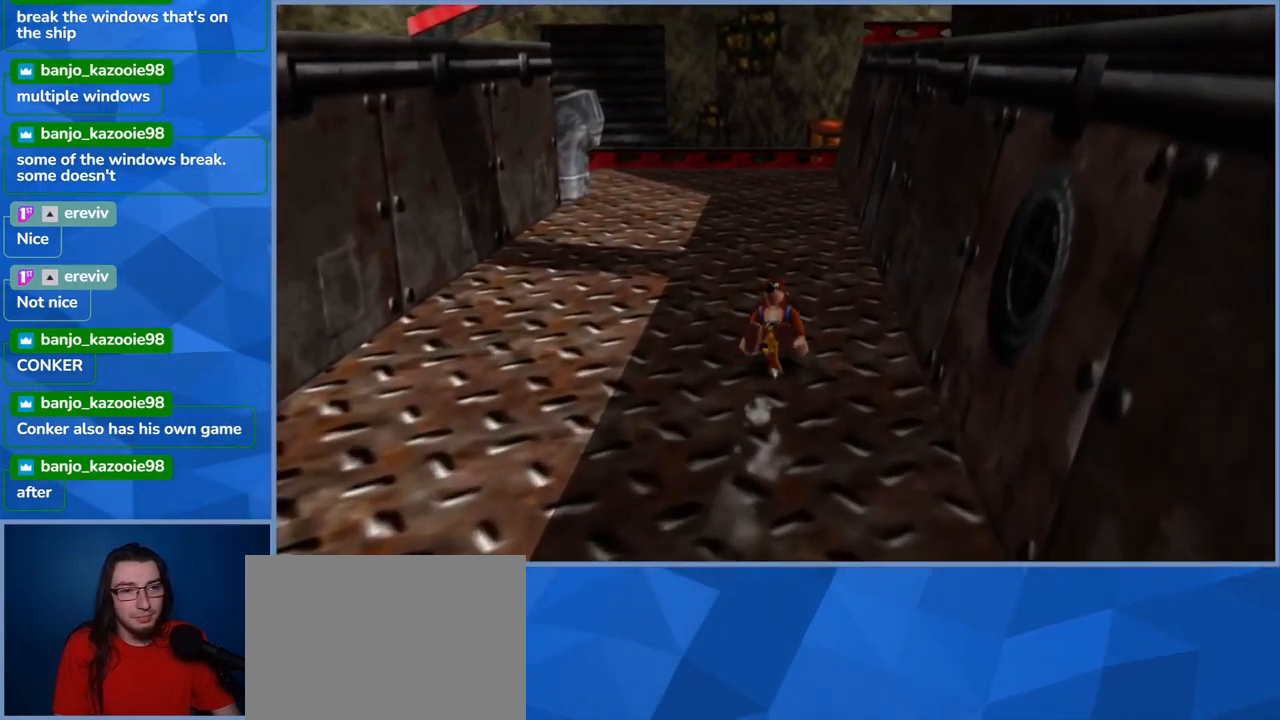
{"buttons": ["L2", "DPAD_DOWN"], "left_stick": "up-right", "right_stick": "left", "events": [[283, "right_stick", "left"], [450, "DPAD_DOWN", "down"]]}